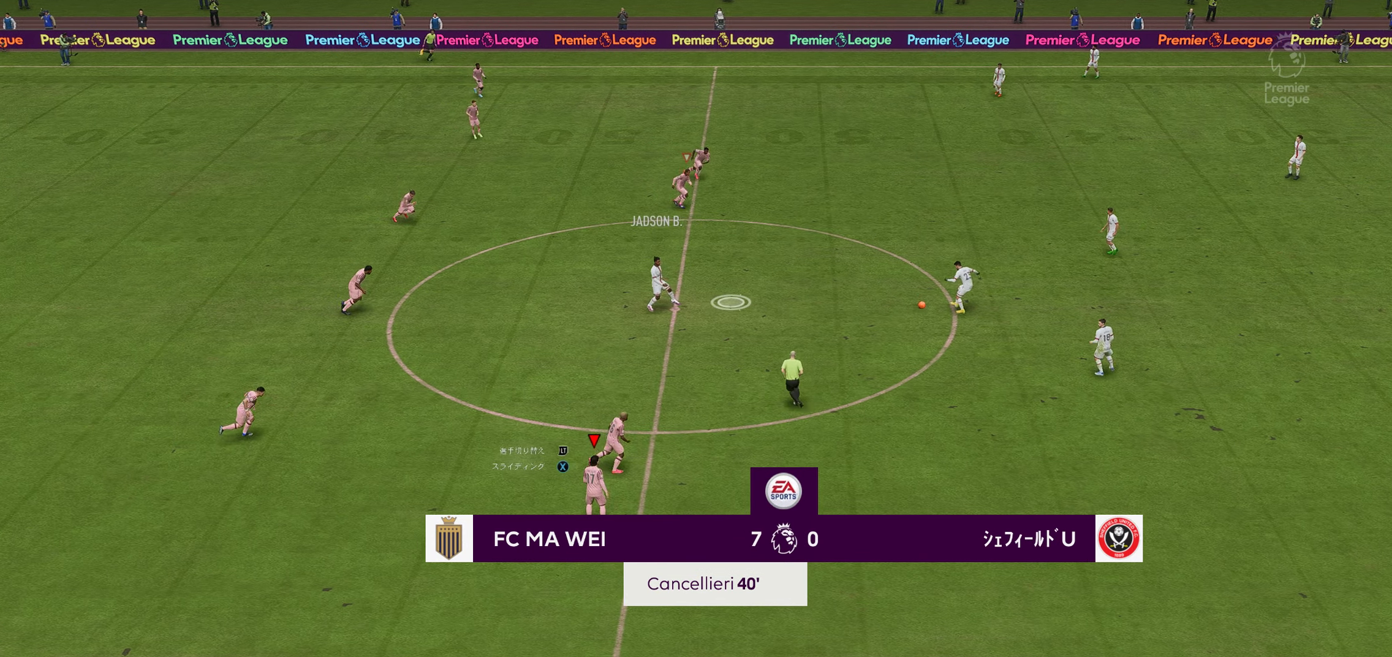
Gameplay with a controller (Xbox layout); each line is a JSON object with the inputs held at the frame after it. "events" lists button and stick changes between this image and that frame as [ms after this image, input, new state], when the widget could be followed in between. Not read: L3 R3.
{"buttons": ["R2"], "left_stick": "right", "right_stick": "center", "events": [[84, "L2", "down"], [117, "left_stick", "up-right"], [300, "L2", "up"], [384, "R2", "down"], [484, "left_stick", "right"]]}
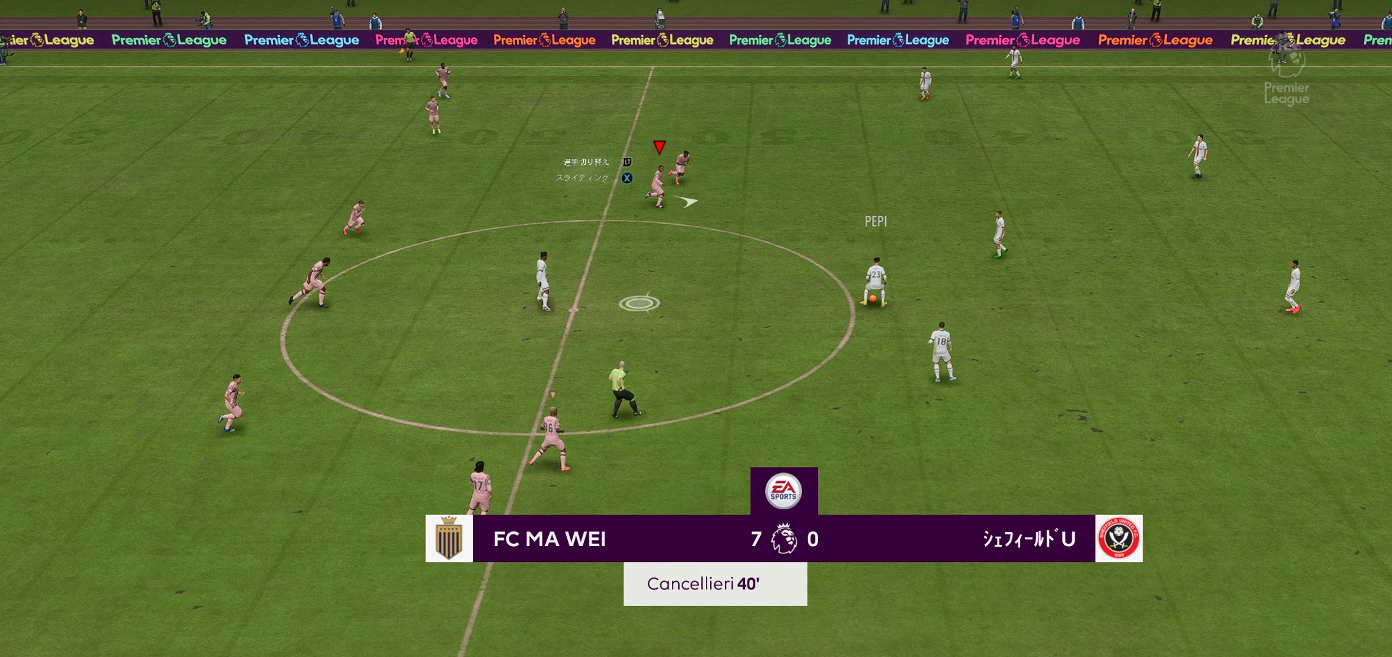
{"buttons": ["R2"], "left_stick": "down-right", "right_stick": "center", "events": [[467, "left_stick", "down-right"]]}
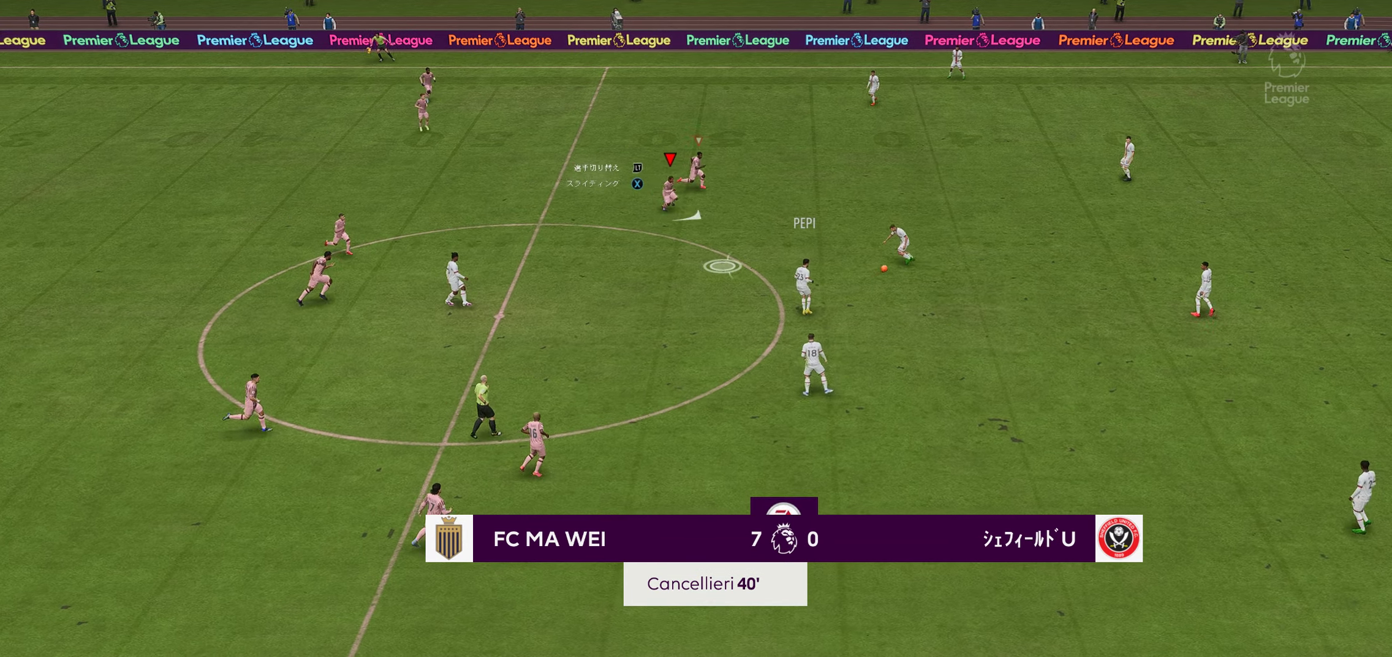
{"buttons": [], "left_stick": "down", "right_stick": "center", "events": [[67, "R2", "up"], [500, "left_stick", "down"]]}
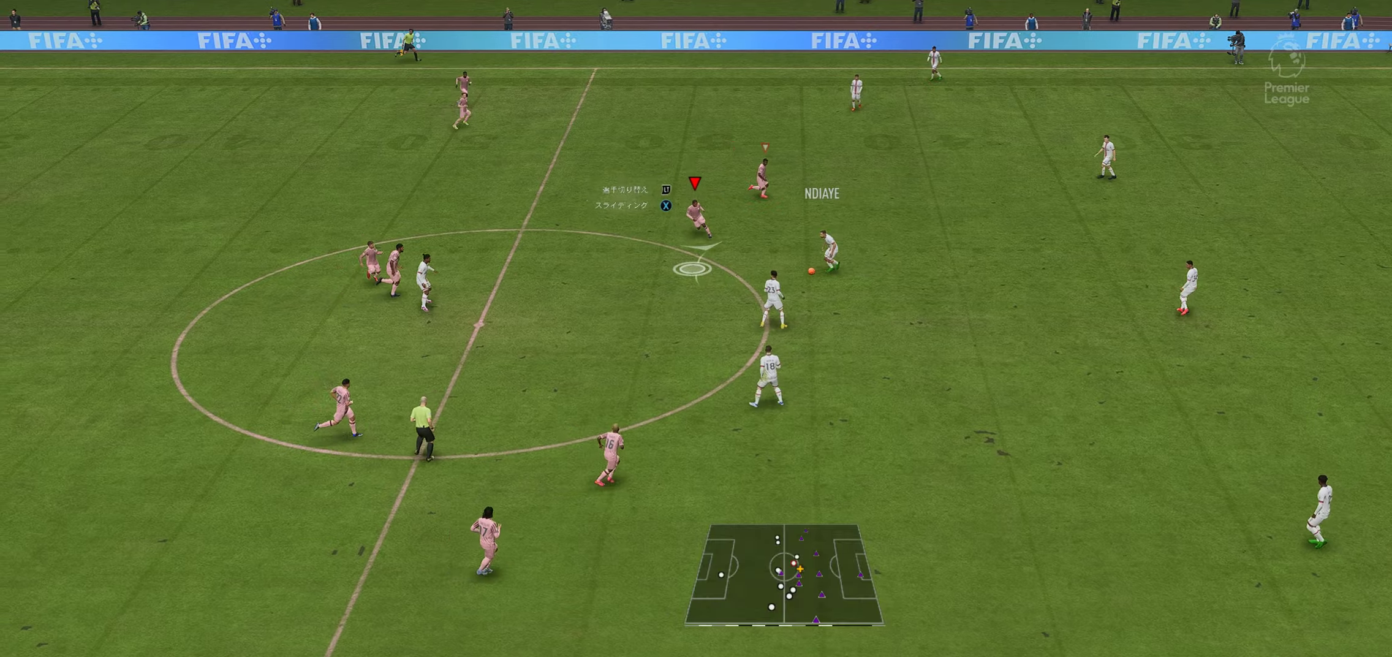
{"buttons": [], "left_stick": "down", "right_stick": "center", "events": []}
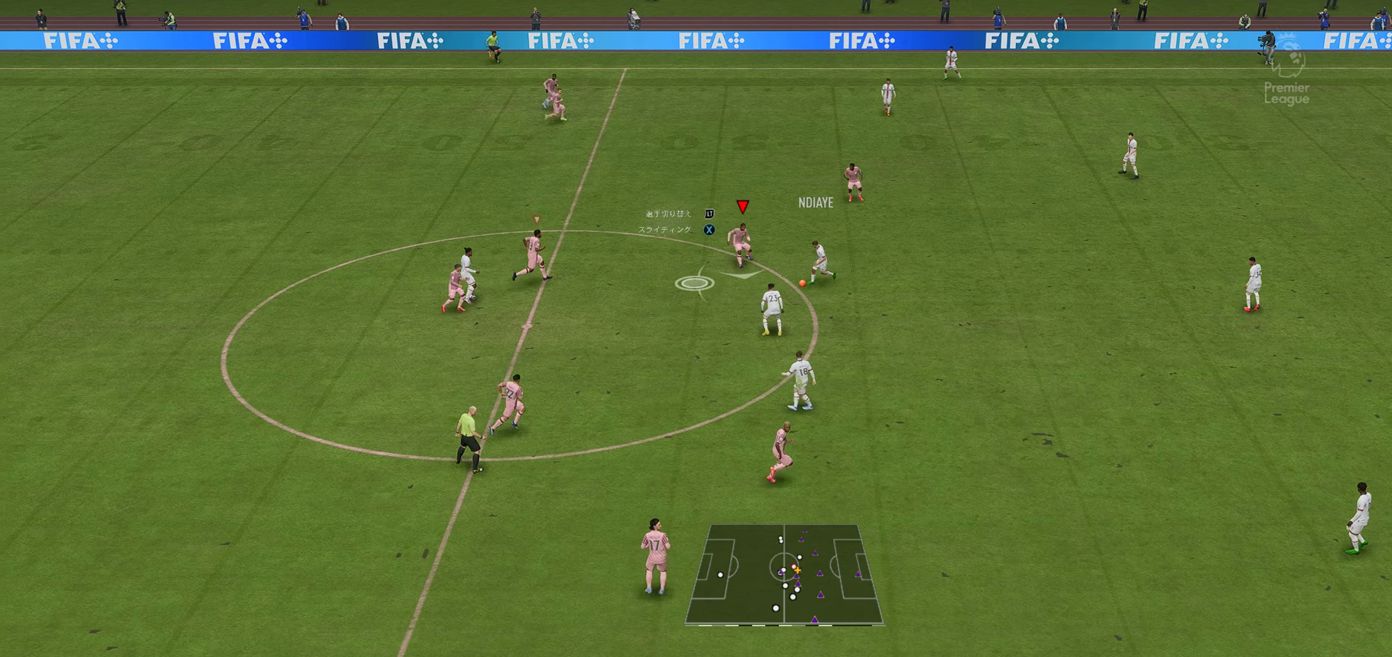
{"buttons": ["R2"], "left_stick": "down", "right_stick": "center", "events": [[200, "R2", "down"]]}
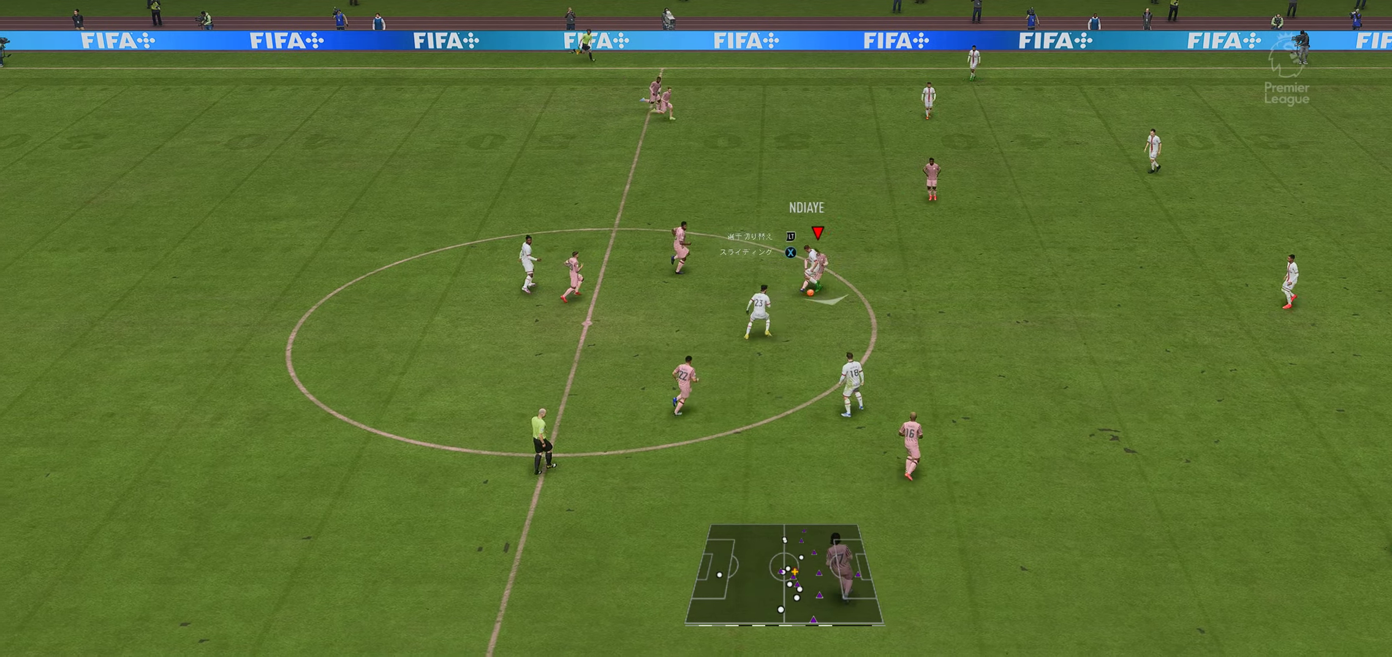
{"buttons": [], "left_stick": "down-right", "right_stick": "center", "events": [[316, "left_stick", "down-right"], [350, "R2", "up"]]}
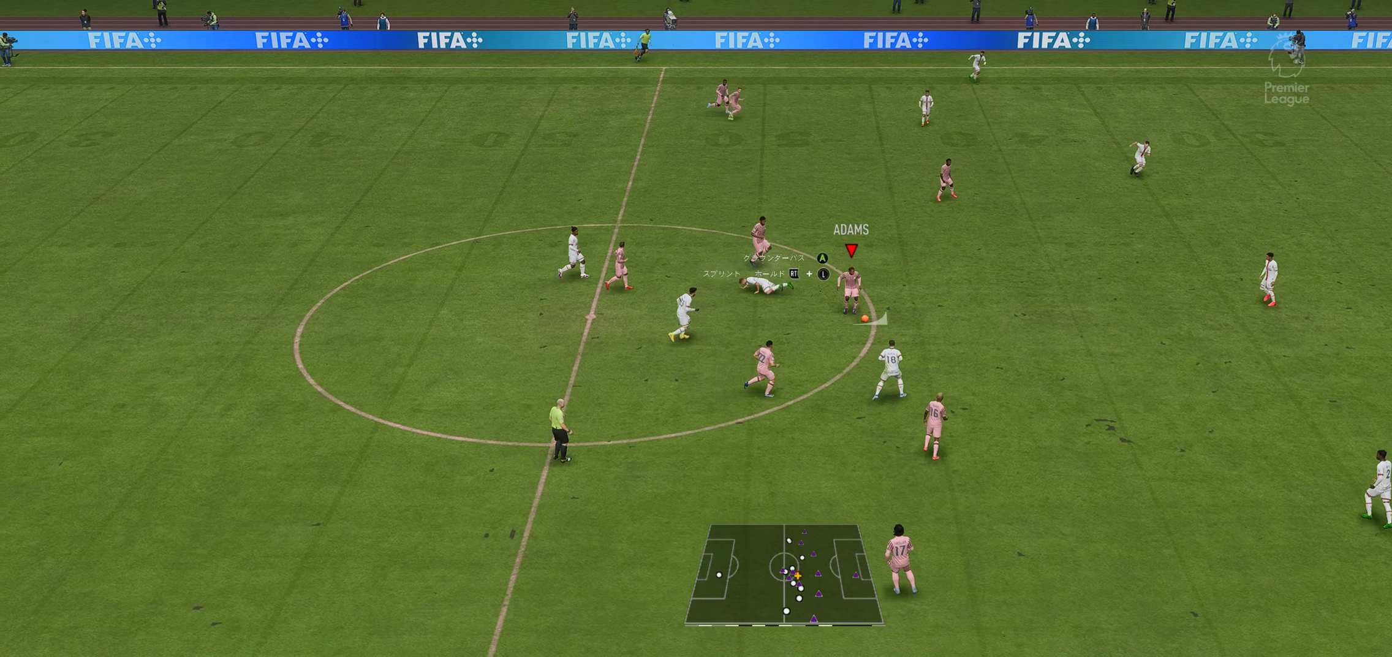
{"buttons": [], "left_stick": "up-right", "right_stick": "center", "events": [[166, "R2", "down"], [216, "left_stick", "right"], [350, "left_stick", "up-right"], [433, "R2", "up"]]}
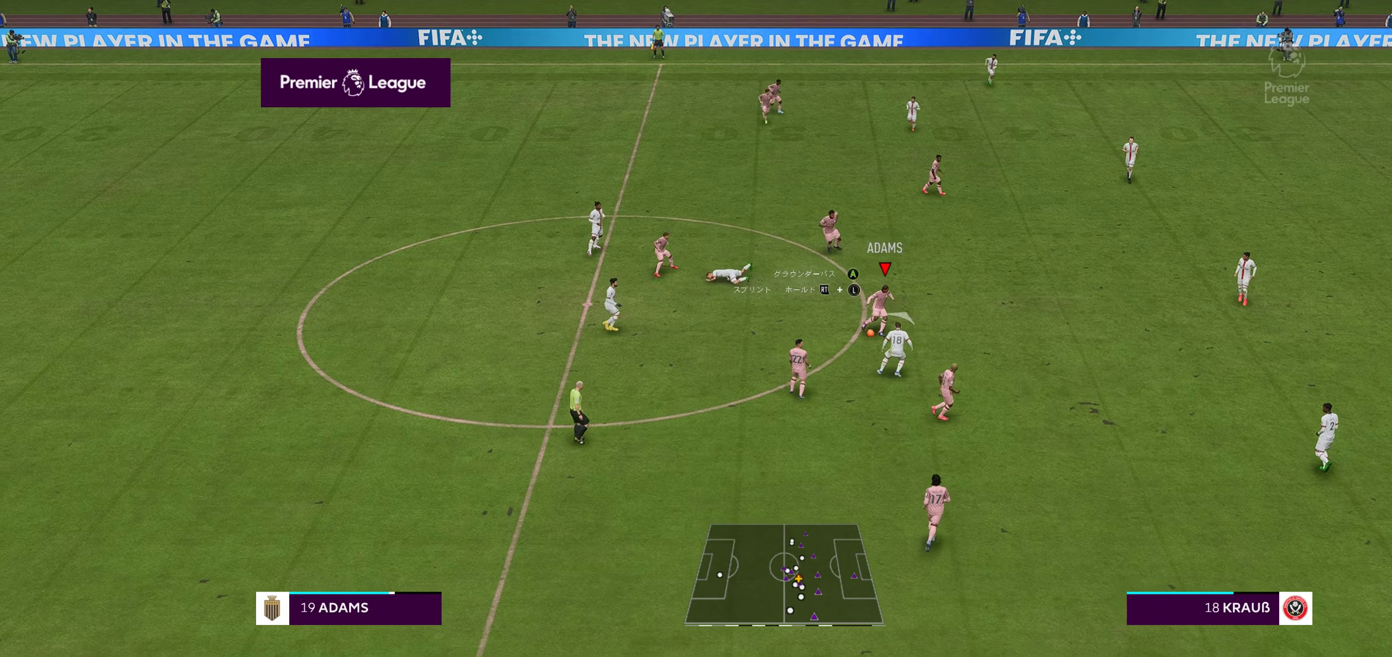
{"buttons": [], "left_stick": "up", "right_stick": "center", "events": [[50, "A", "down"], [183, "A", "up"], [500, "left_stick", "up"]]}
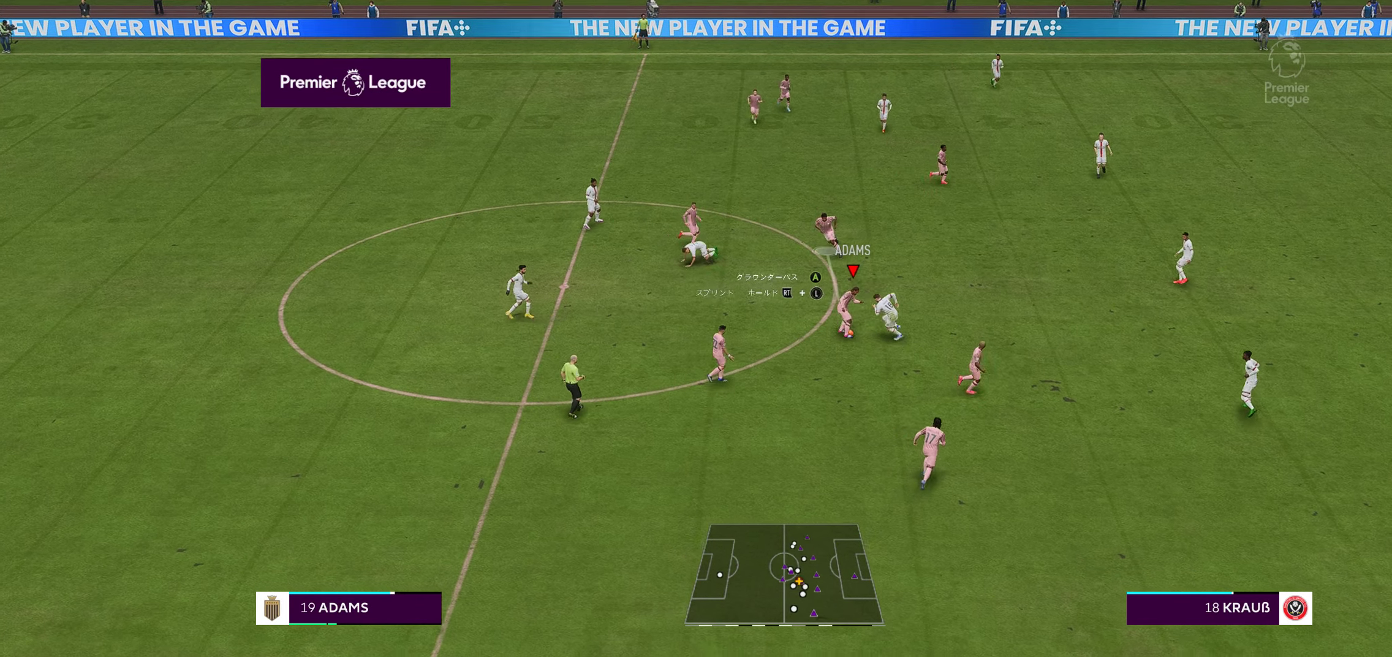
{"buttons": [], "left_stick": "up", "right_stick": "center", "events": []}
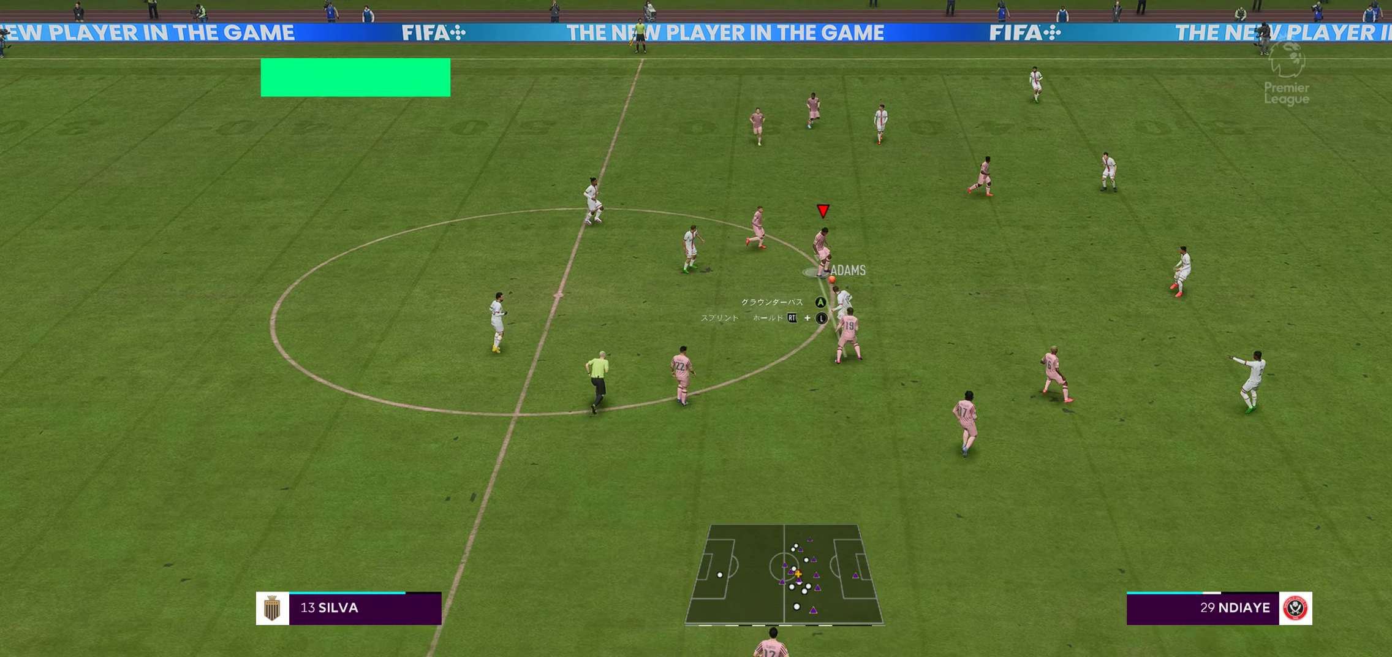
{"buttons": [], "left_stick": "up-right", "right_stick": "center", "events": [[16, "A", "down"], [50, "left_stick", "right"], [216, "A", "up"], [450, "left_stick", "up-right"]]}
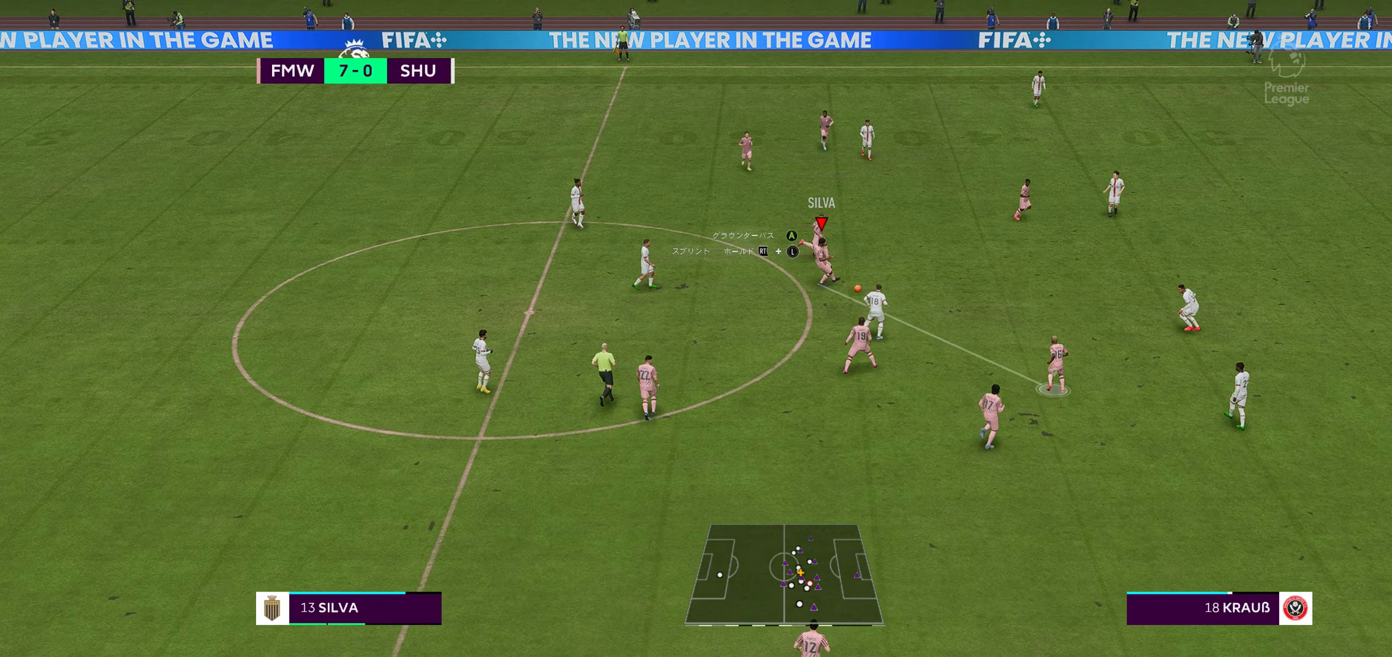
{"buttons": ["A"], "left_stick": "center", "right_stick": "center", "events": [[250, "left_stick", "center"], [416, "A", "down"]]}
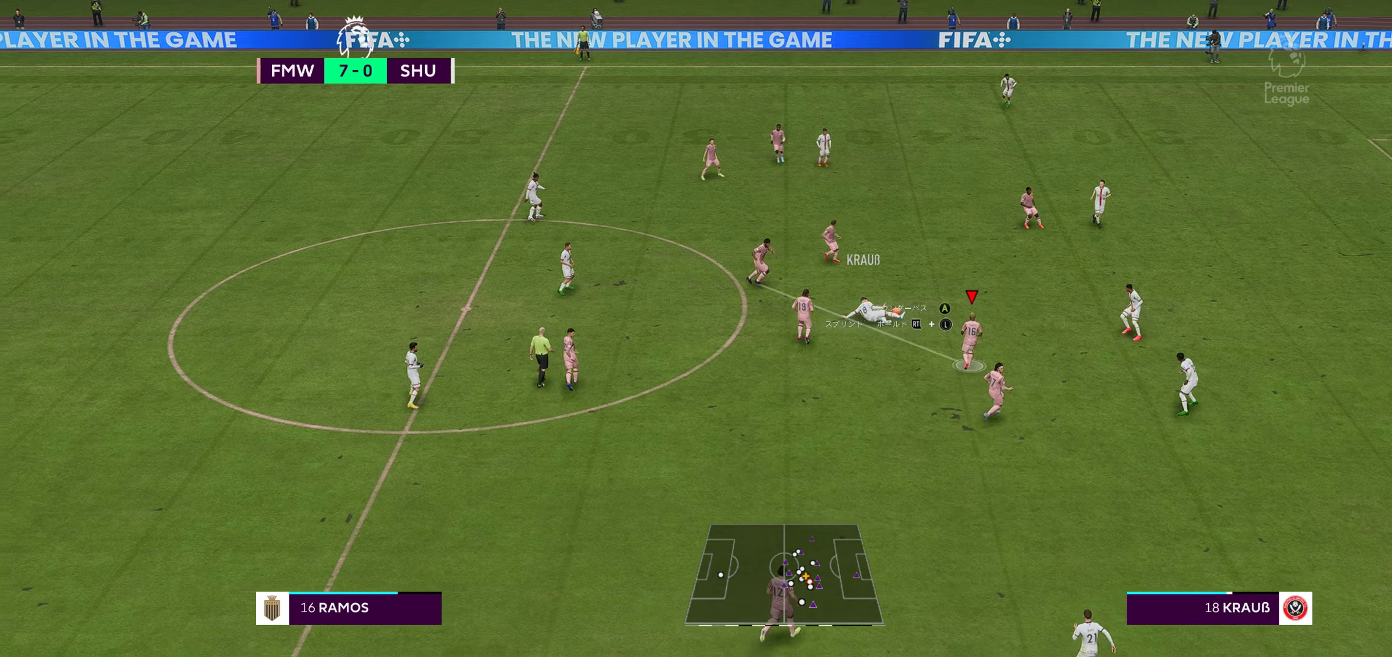
{"buttons": [], "left_stick": "center", "right_stick": "center", "events": [[16, "left_stick", "up"], [116, "left_stick", "up-right"], [183, "A", "up"], [450, "left_stick", "center"]]}
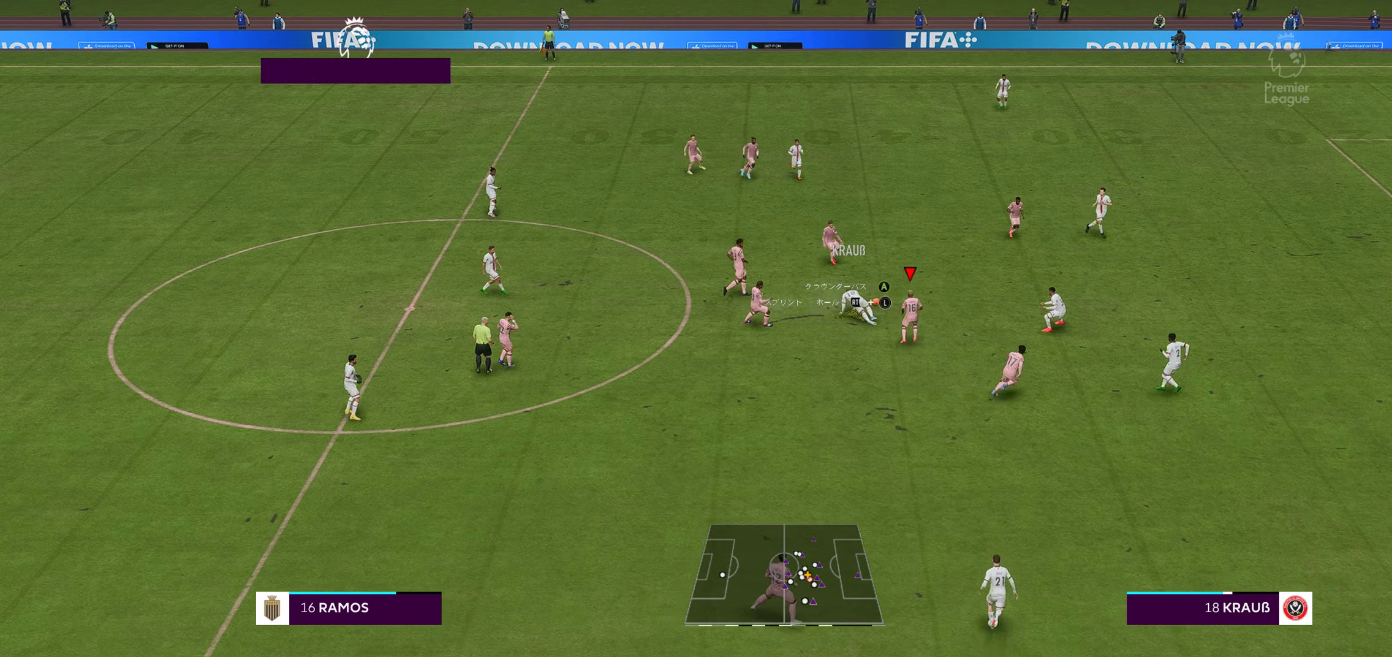
{"buttons": [], "left_stick": "up", "right_stick": "center", "events": [[216, "left_stick", "up"]]}
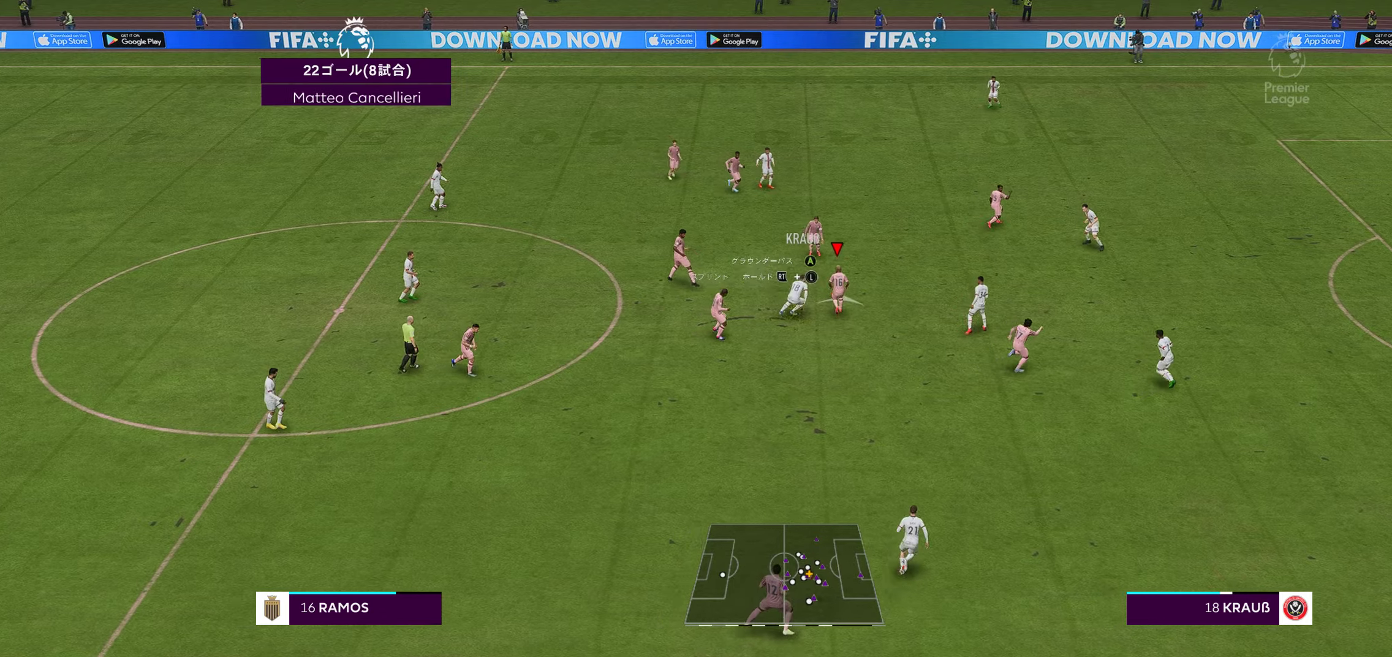
{"buttons": [], "left_stick": "up-right", "right_stick": "center", "events": [[17, "A", "down"], [100, "left_stick", "up-right"], [183, "A", "up"]]}
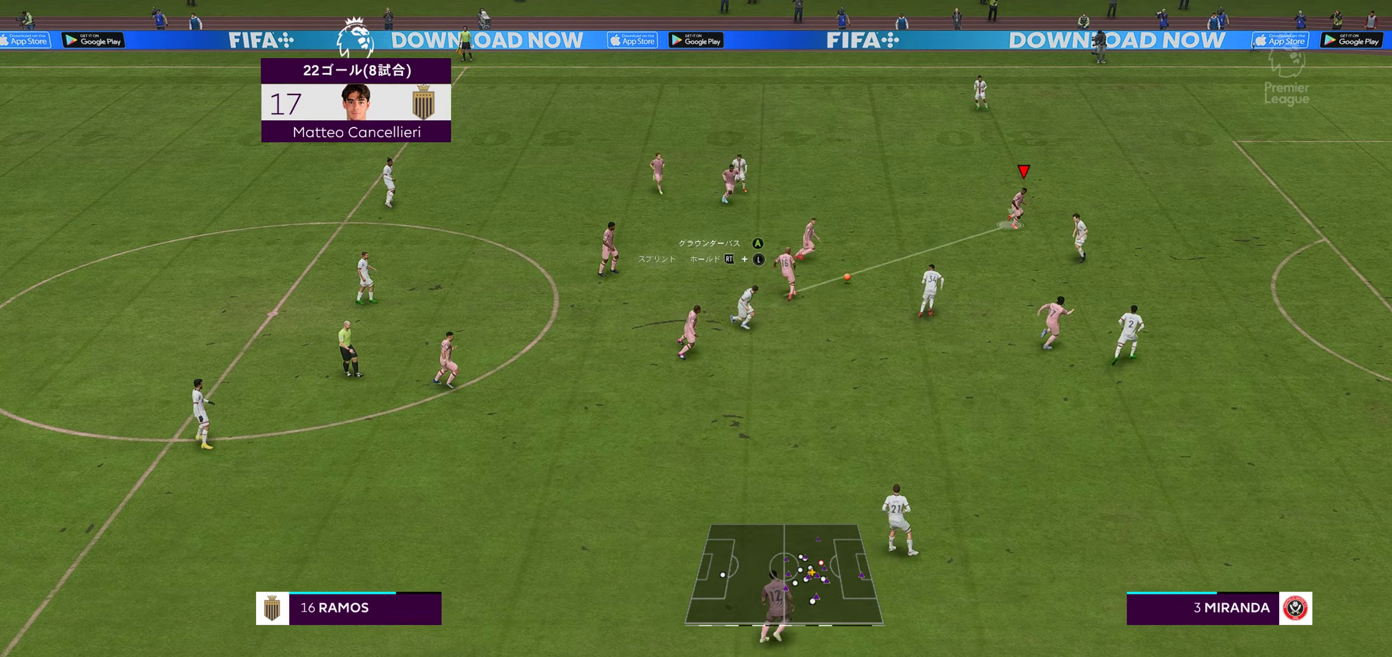
{"buttons": [], "left_stick": "up-right", "right_stick": "center", "events": []}
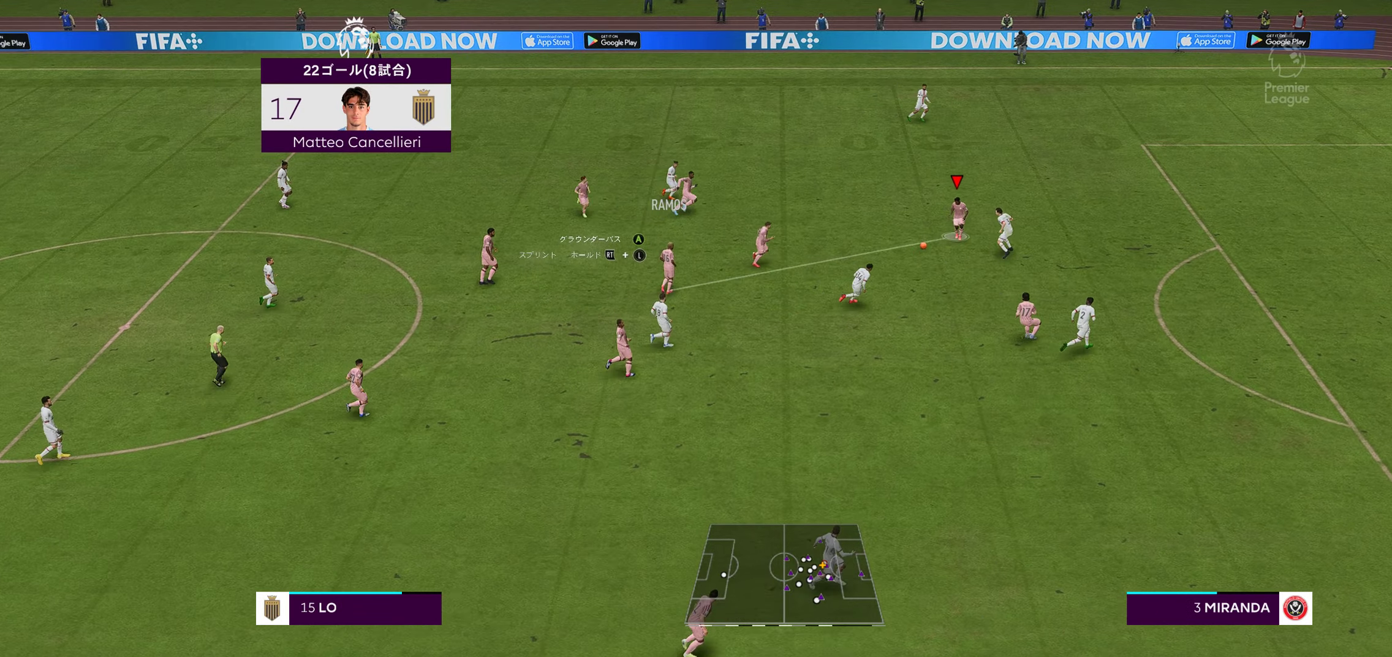
{"buttons": ["R2"], "left_stick": "up-right", "right_stick": "center", "events": [[133, "R2", "down"]]}
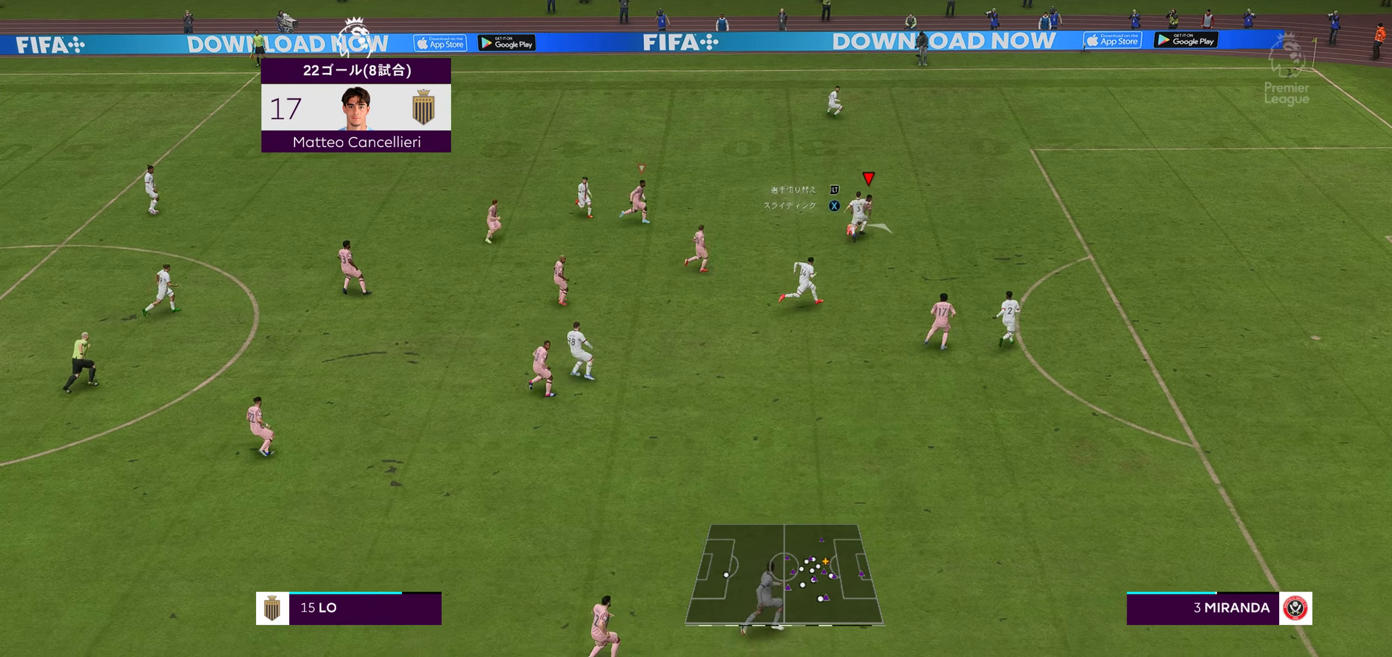
{"buttons": [], "left_stick": "up", "right_stick": "center", "events": [[450, "left_stick", "up"], [467, "R2", "up"]]}
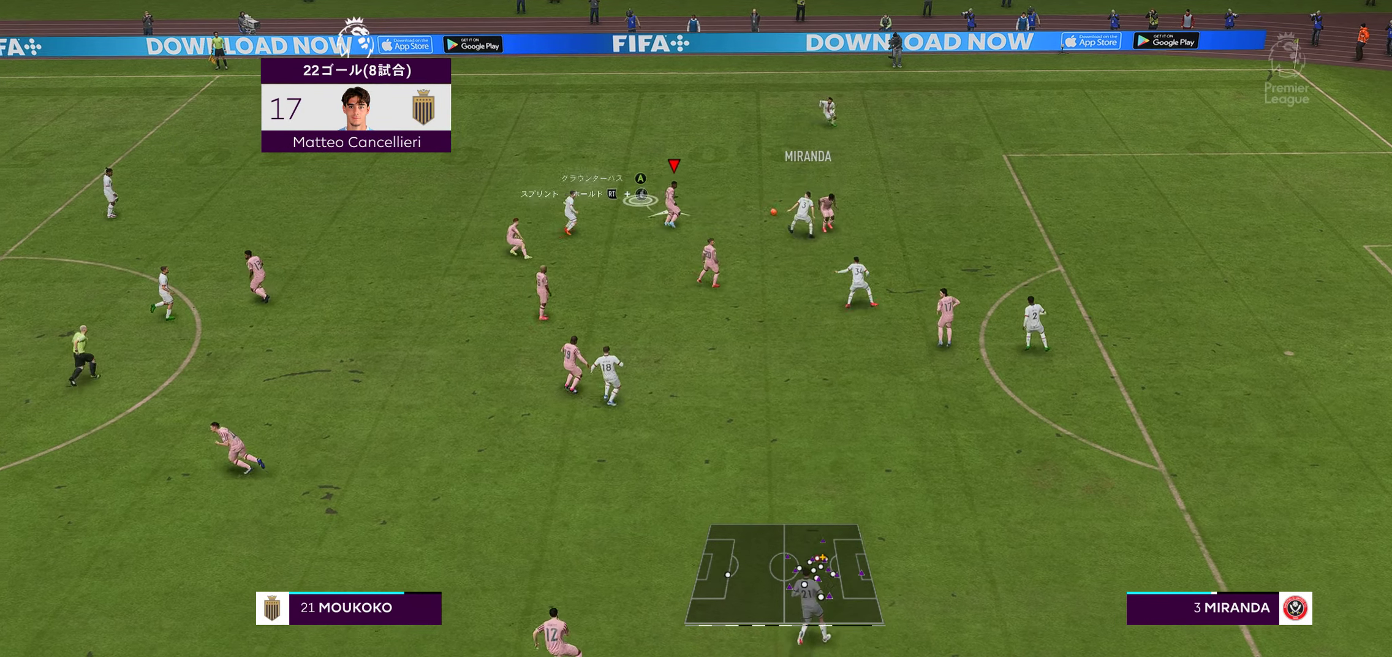
{"buttons": [], "left_stick": "up-right", "right_stick": "center", "events": [[267, "L2", "down"], [383, "left_stick", "up-right"], [433, "L2", "up"]]}
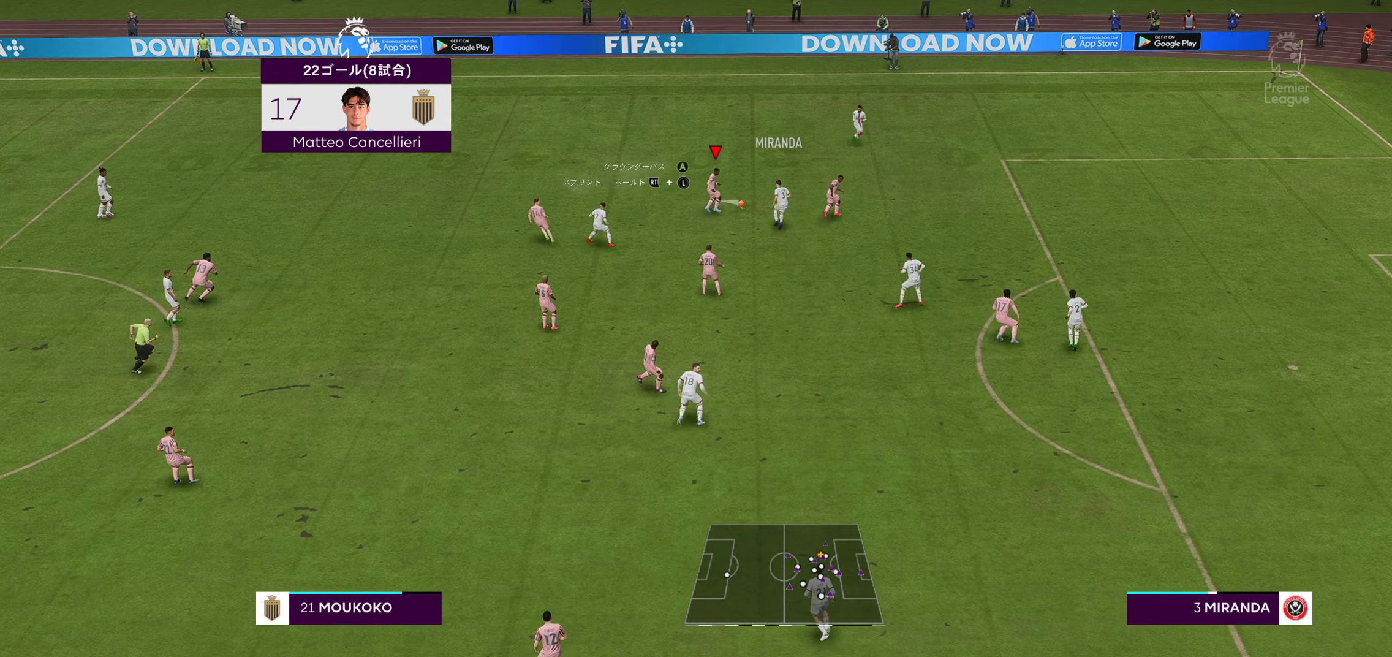
{"buttons": ["R2"], "left_stick": "up-right", "right_stick": "center", "events": [[17, "R2", "down"]]}
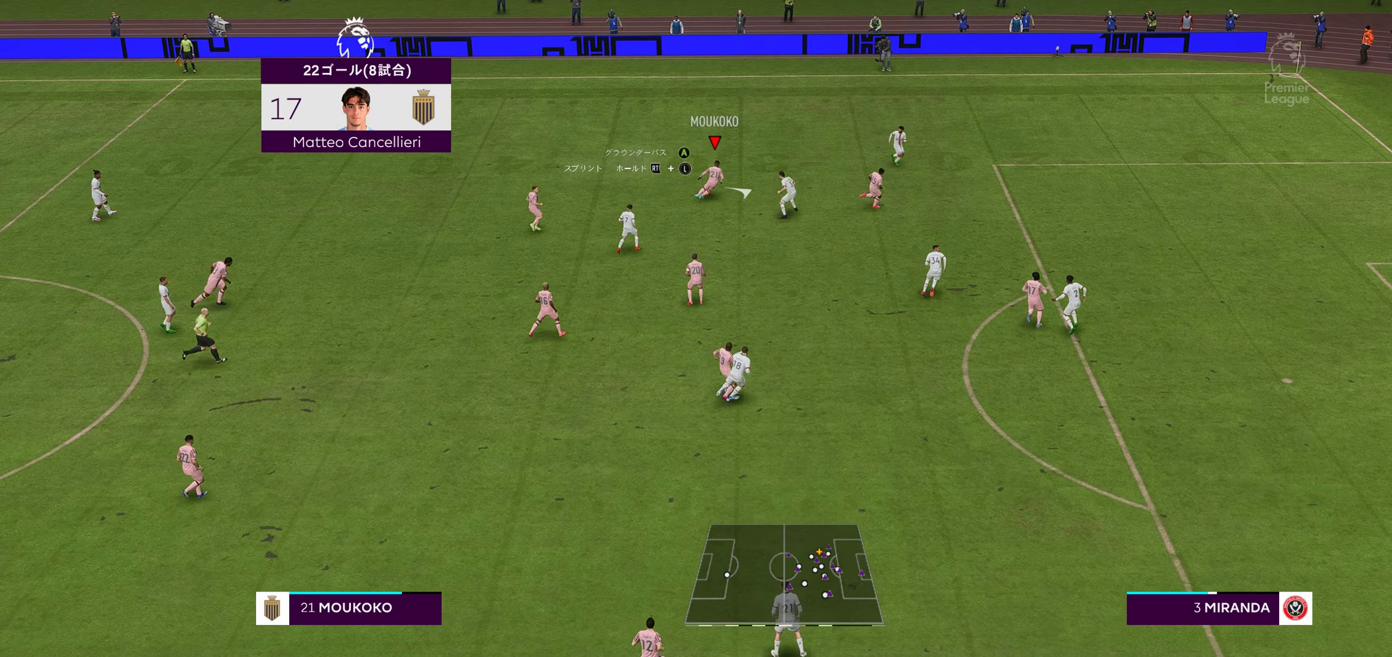
{"buttons": [], "left_stick": "up-left", "right_stick": "center", "events": [[150, "R2", "up"], [317, "left_stick", "up-left"]]}
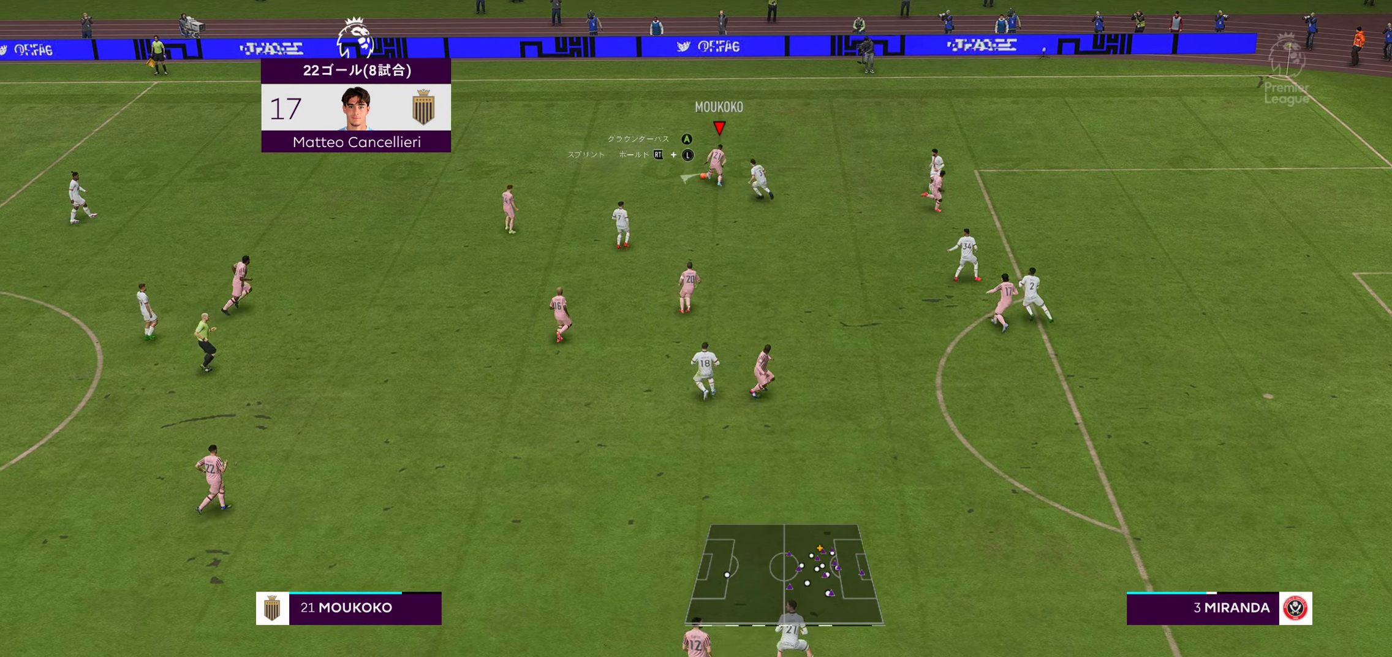
{"buttons": [], "left_stick": "down-left", "right_stick": "center", "events": [[117, "left_stick", "left"], [317, "A", "down"], [417, "A", "up"], [417, "left_stick", "down-left"]]}
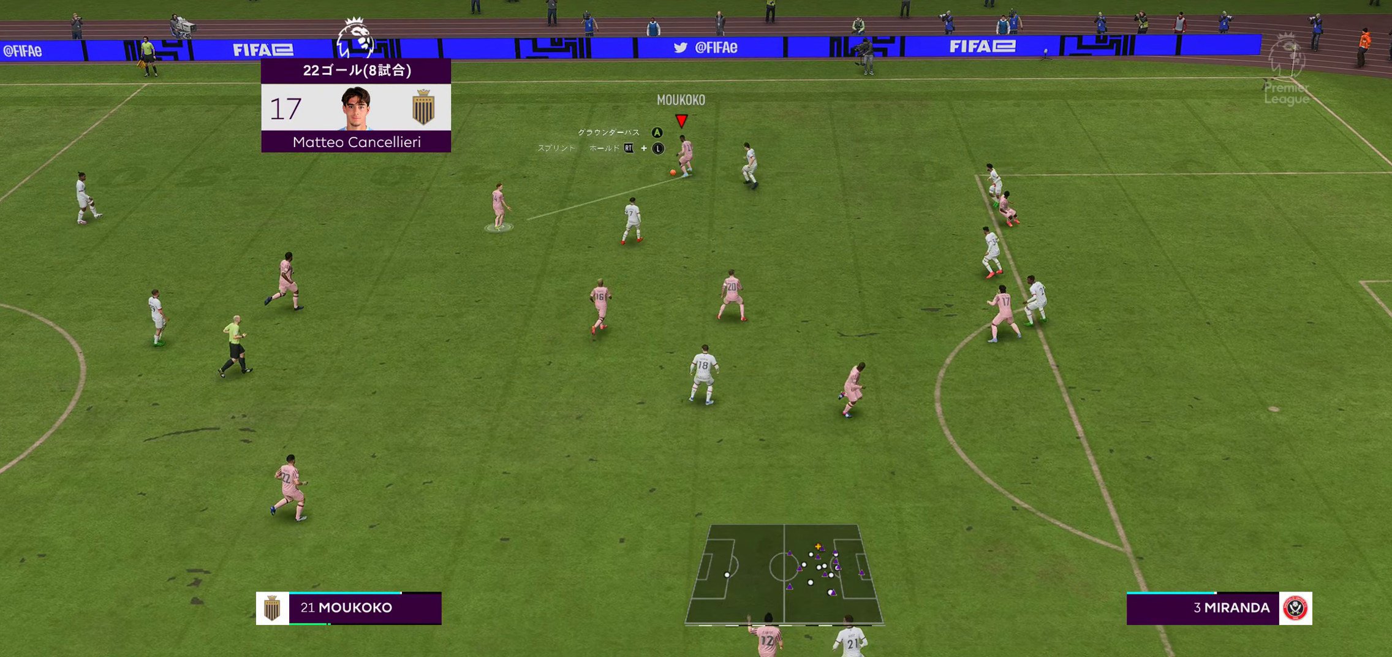
{"buttons": [], "left_stick": "down-left", "right_stick": "center", "events": []}
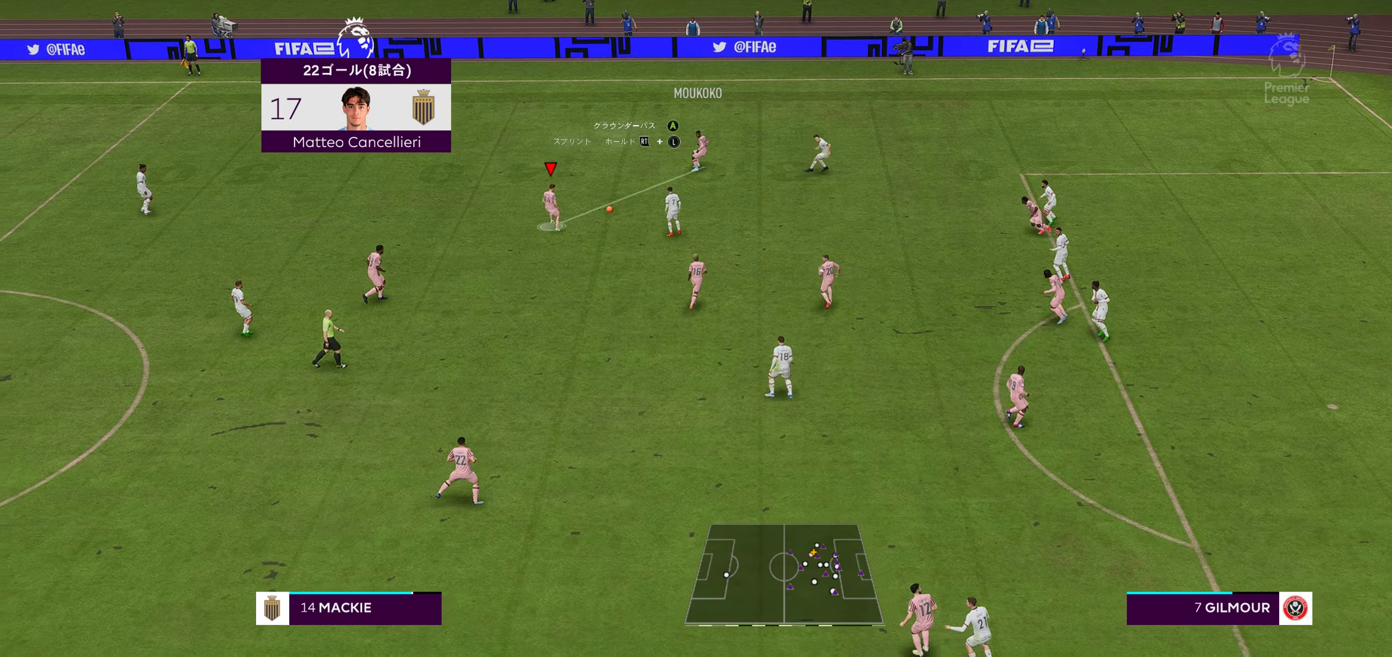
{"buttons": [], "left_stick": "down-right", "right_stick": "center", "events": [[83, "left_stick", "down"], [150, "A", "down"], [283, "left_stick", "down-right"], [317, "A", "up"]]}
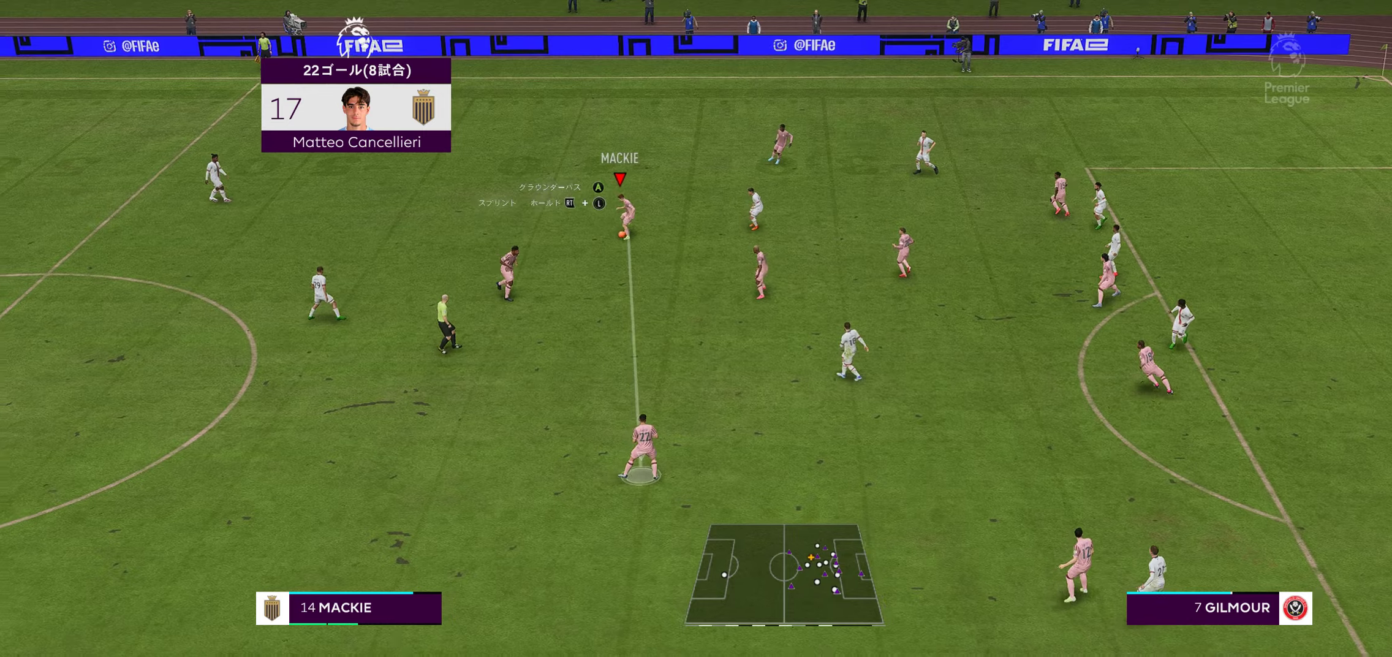
{"buttons": [], "left_stick": "down-right", "right_stick": "center", "events": []}
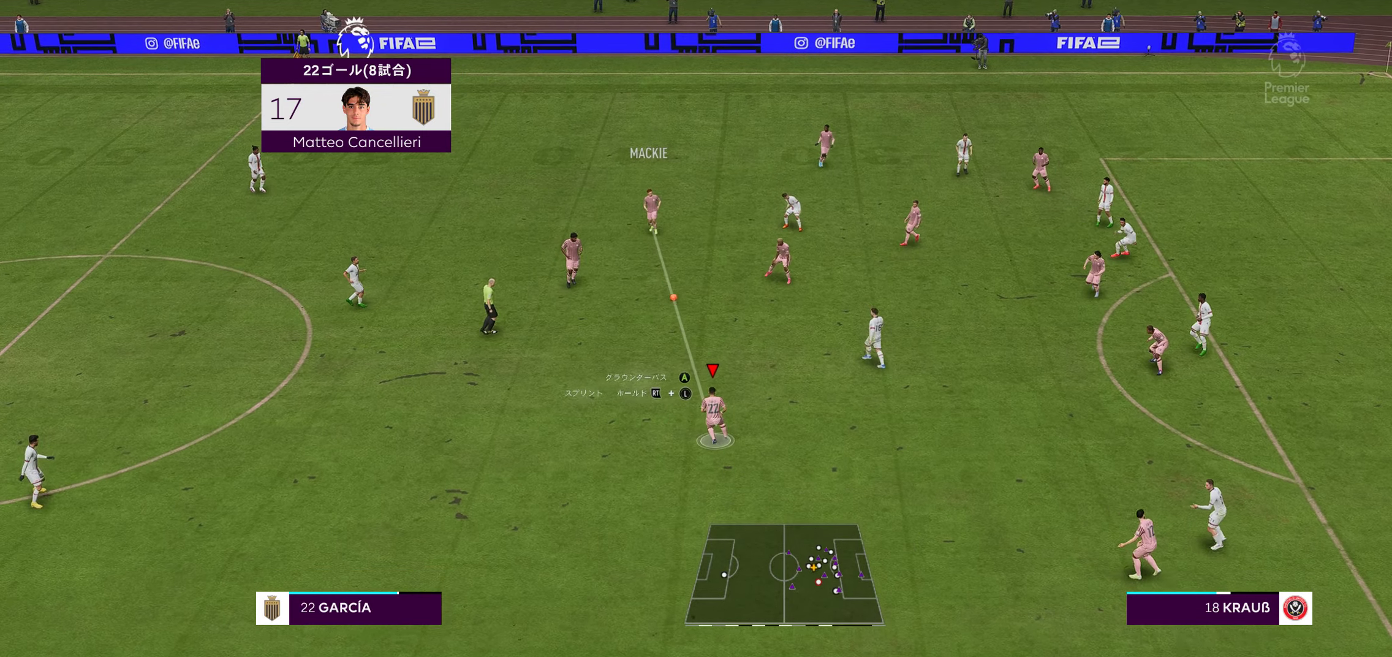
{"buttons": [], "left_stick": "up-right", "right_stick": "center", "events": [[184, "left_stick", "up-right"]]}